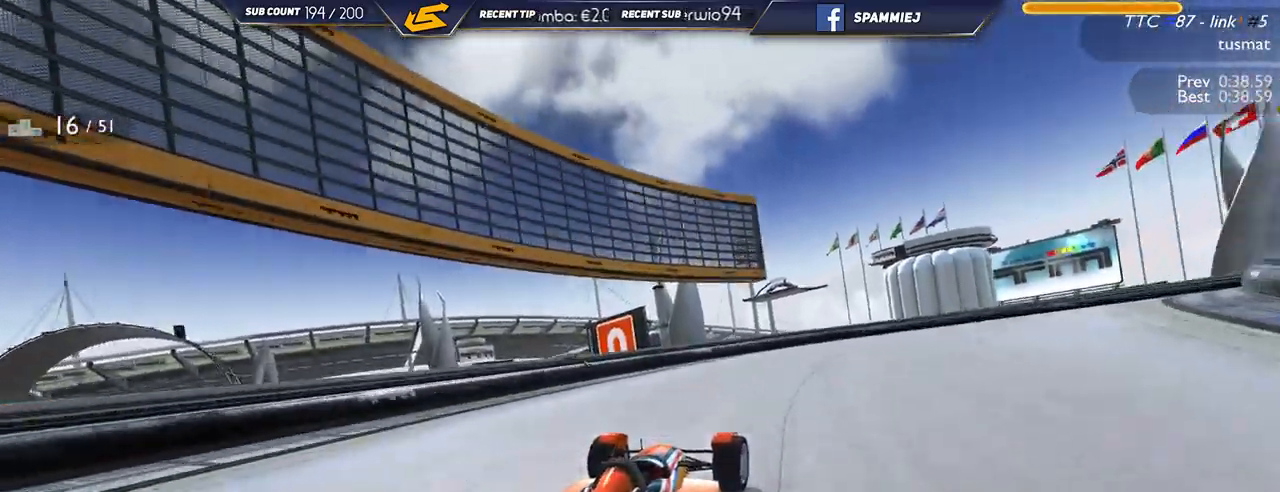
Gameplay with keyboard; each line is a JSON object with the keys held at the frame after it. "events" lists presses ("down") and releases ("up") of "down", "left", "right" and "up" between this image and that frame as [ms after this image, input, new state], when the widget could be followed in between. No other keys are recorded. Mouse input is not recorded.
{"keys": ["right", "up"], "events": []}
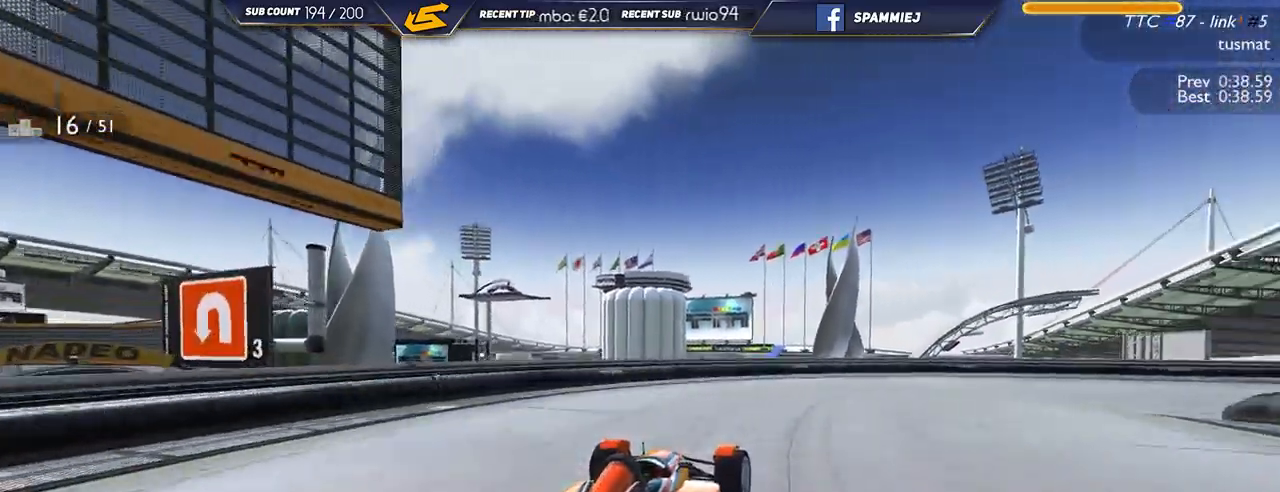
{"keys": ["right", "up"], "events": []}
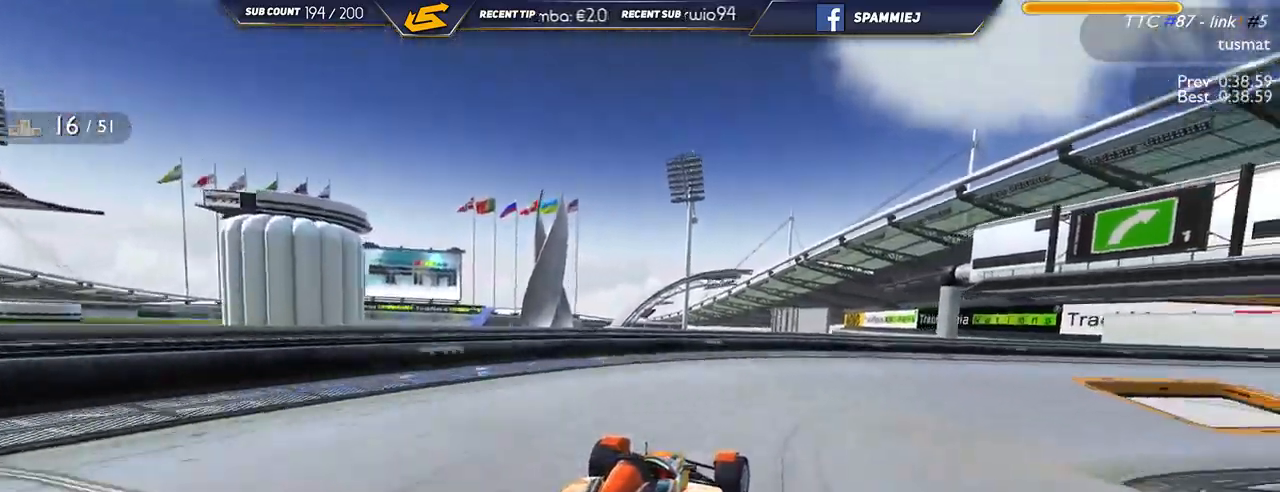
{"keys": ["right", "up"], "events": []}
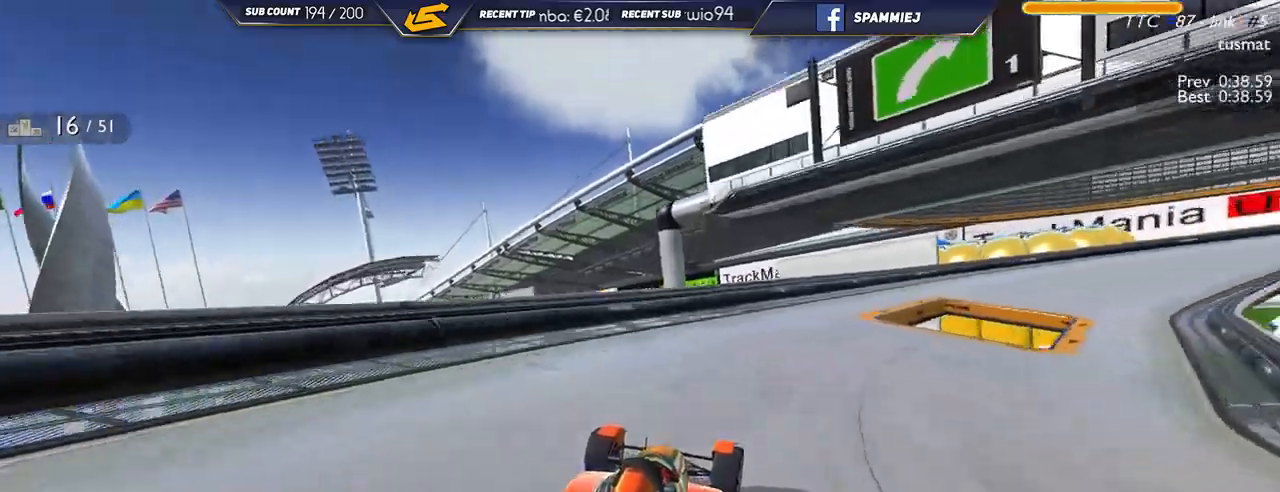
{"keys": ["right", "up"], "events": []}
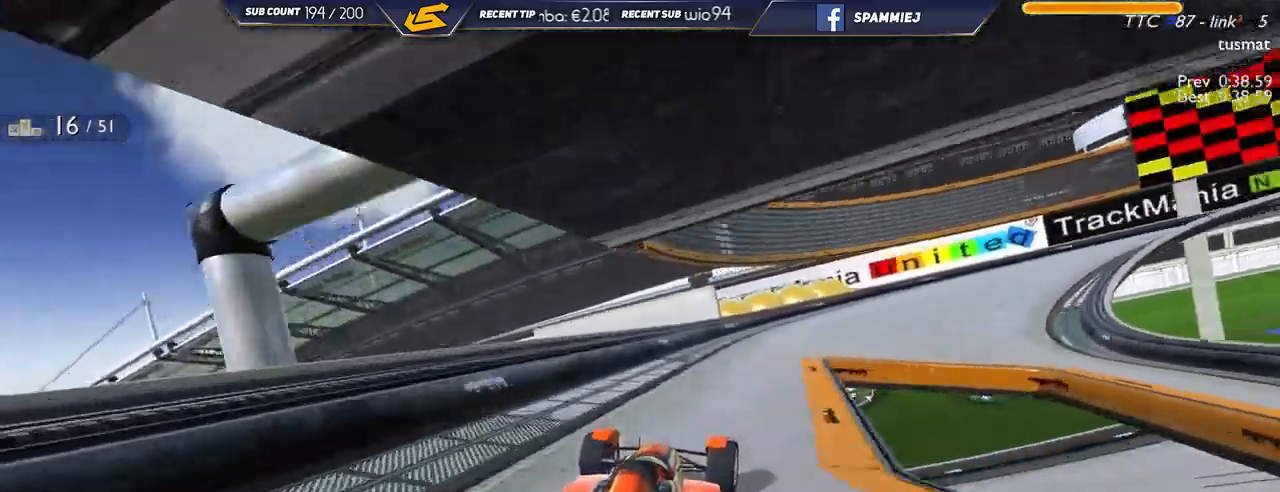
{"keys": ["right", "up"], "events": []}
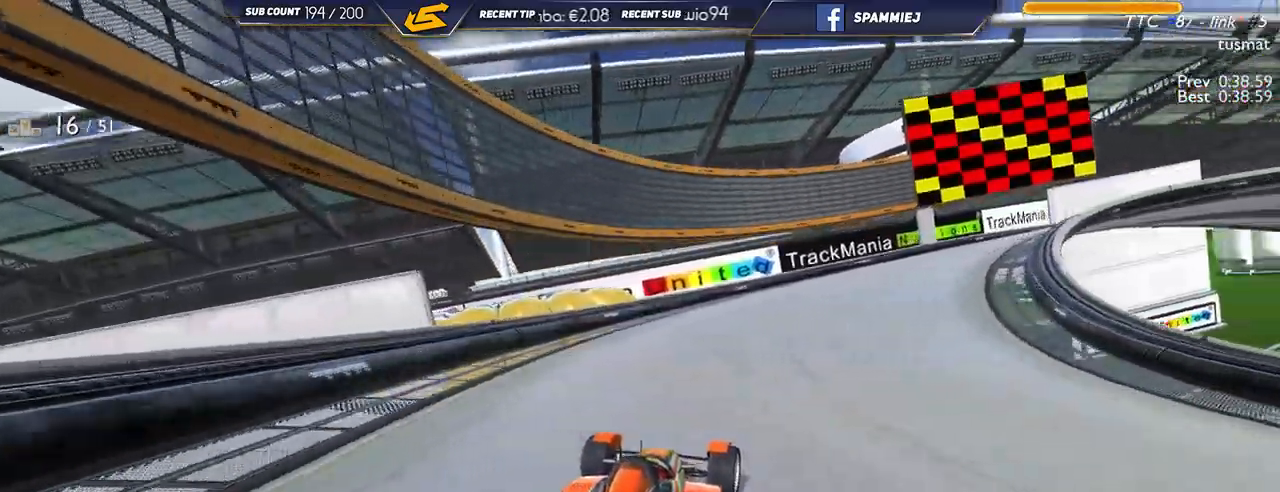
{"keys": ["right", "up"], "events": []}
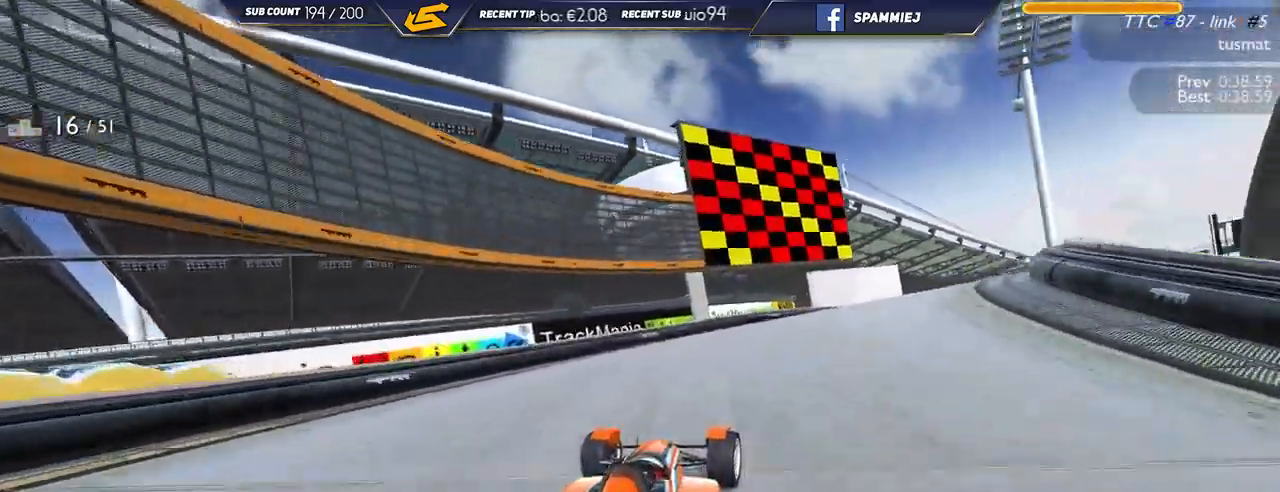
{"keys": ["right", "up"], "events": []}
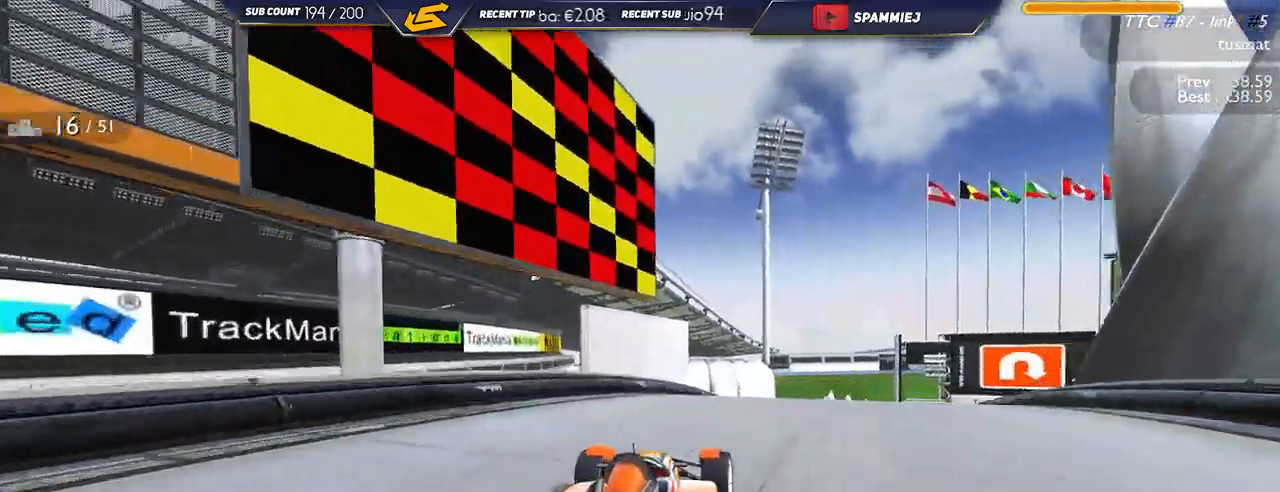
{"keys": ["right", "up"], "events": []}
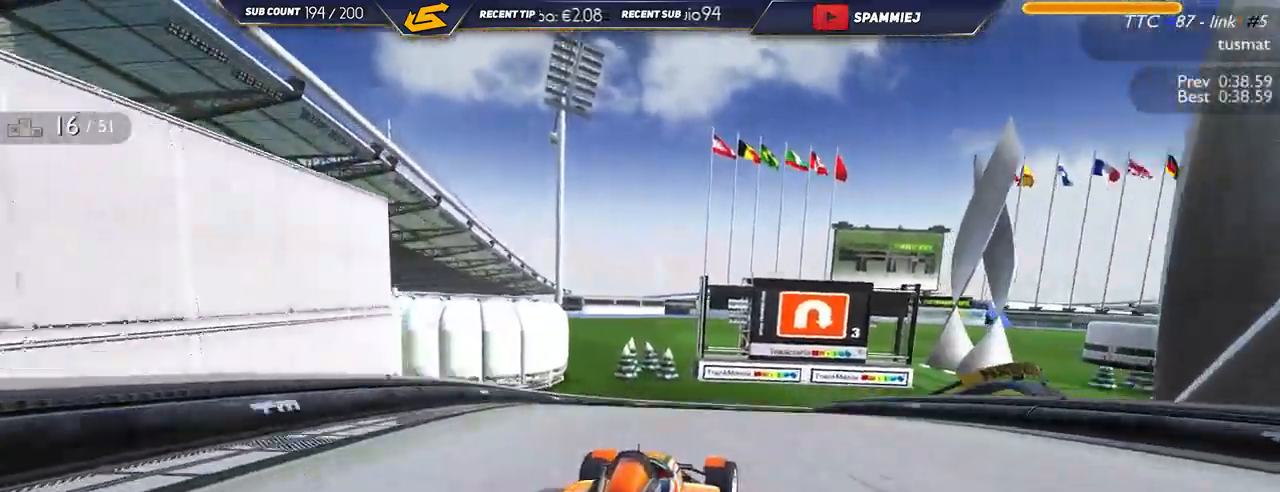
{"keys": ["right", "up"], "events": [[17, "down", "down"], [50, "down", "up"]]}
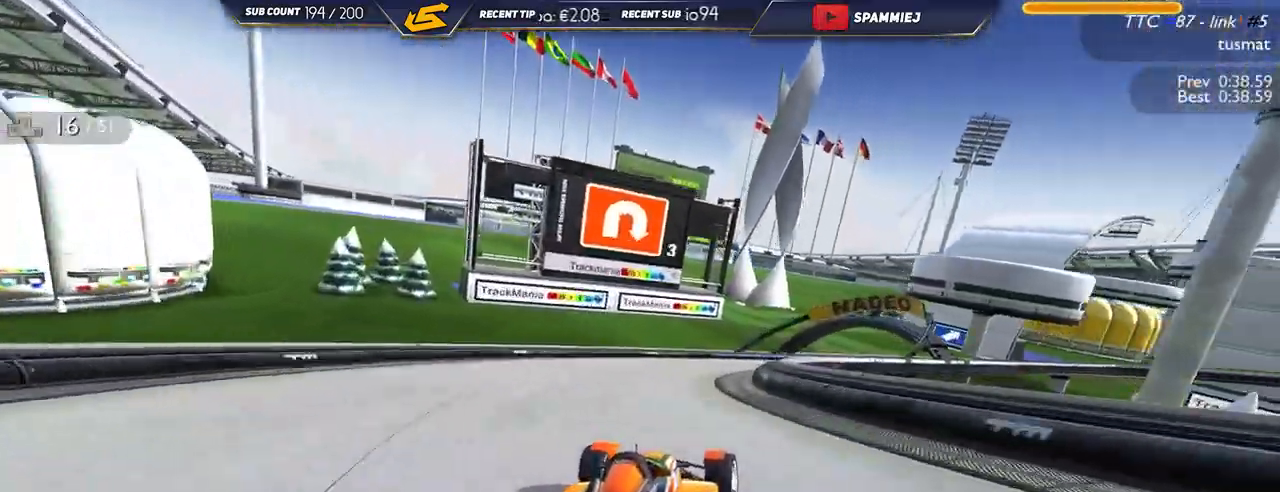
{"keys": ["right", "up"], "events": [[300, "down", "down"], [450, "down", "up"]]}
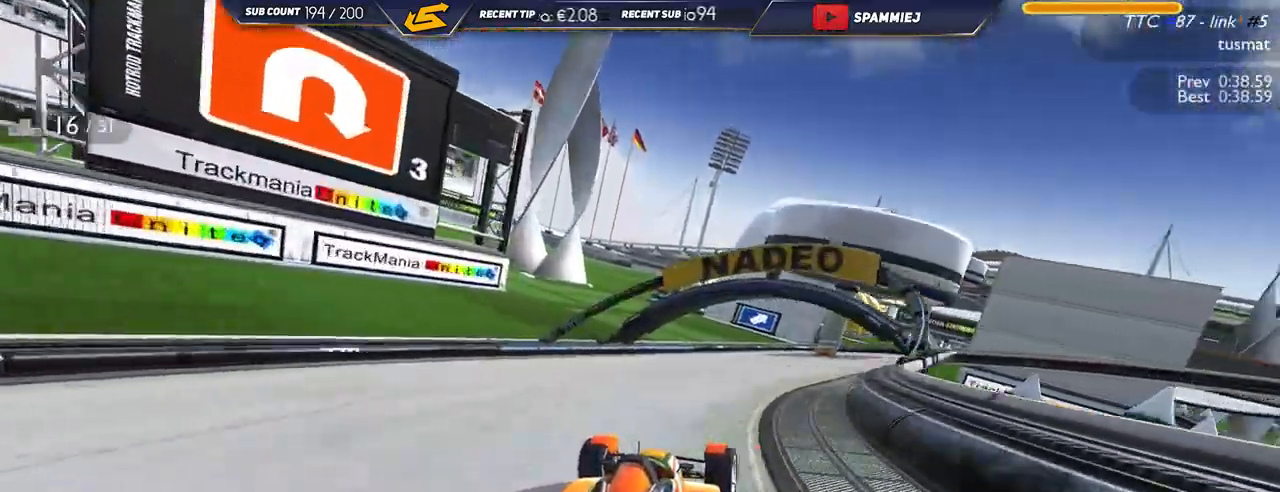
{"keys": ["down", "right", "up"], "events": [[50, "down", "down"]]}
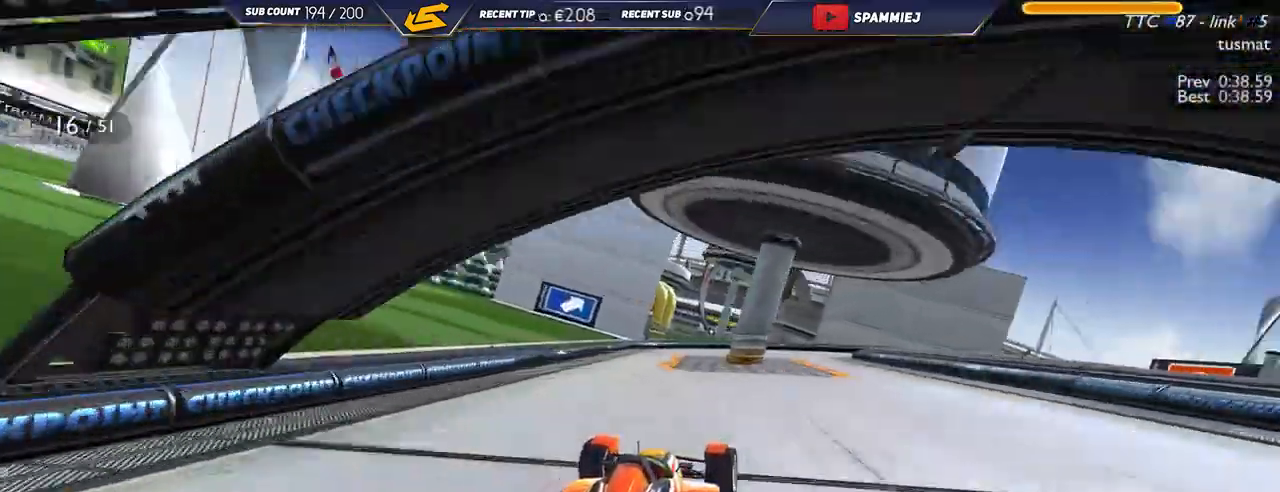
{"keys": ["right", "up"], "events": [[17, "down", "up"], [184, "down", "down"], [234, "down", "up"]]}
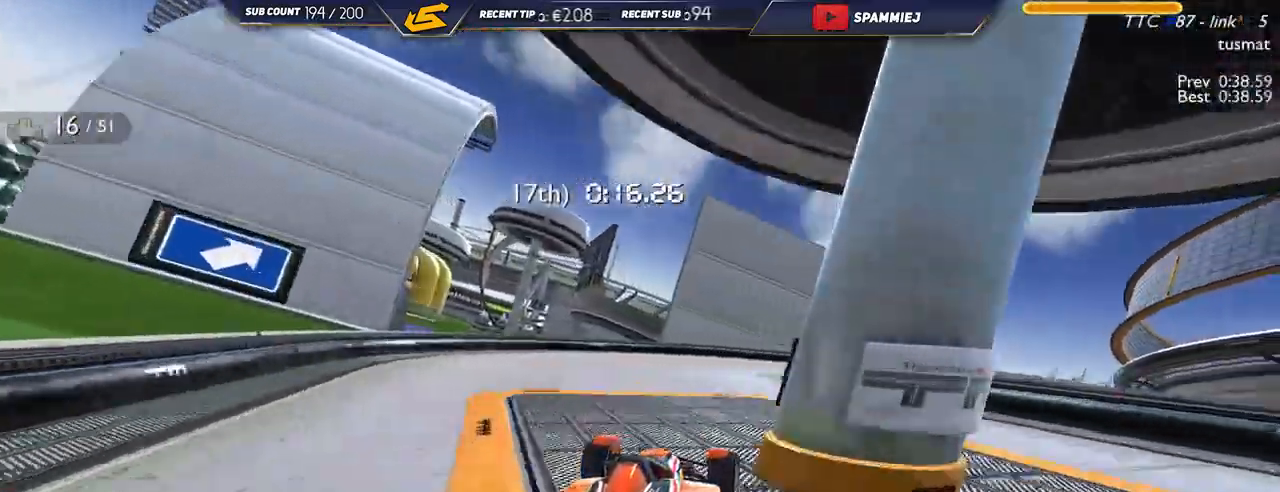
{"keys": ["right", "up"], "events": []}
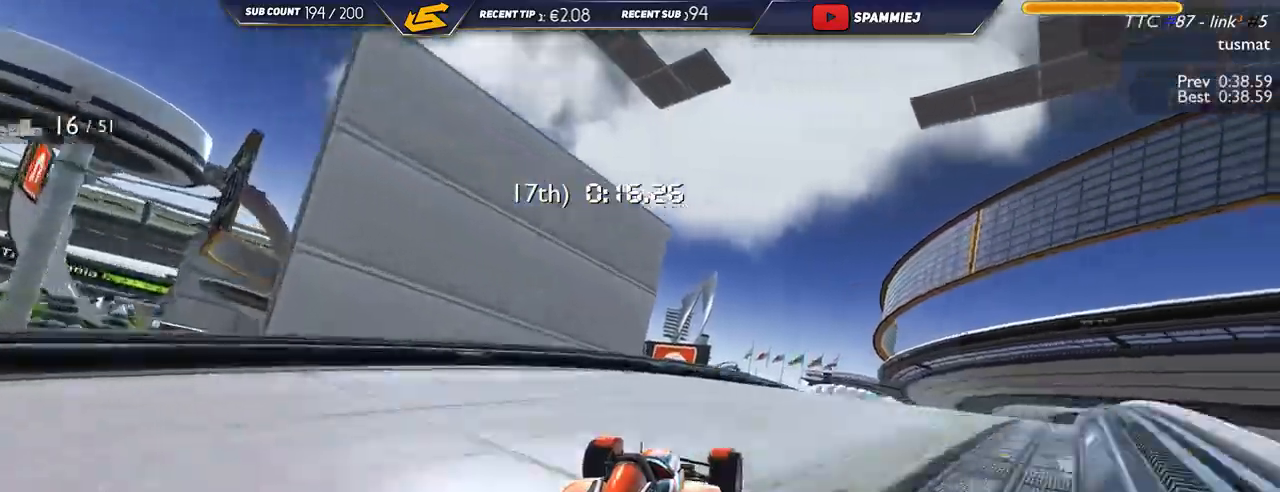
{"keys": ["up"], "events": [[350, "right", "up"]]}
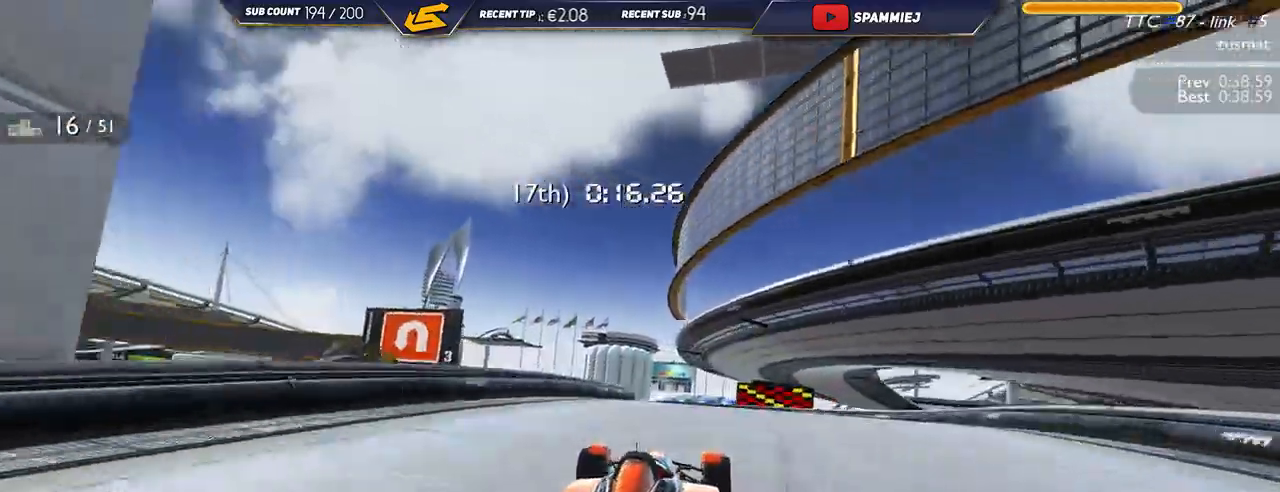
{"keys": ["left", "up"], "events": [[134, "left", "down"]]}
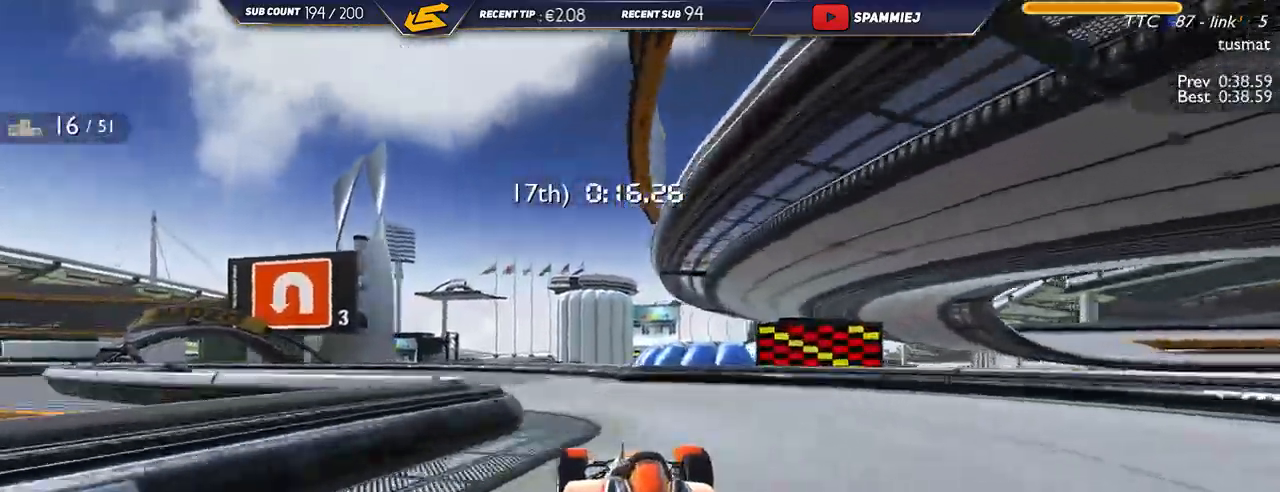
{"keys": ["left", "up"], "events": []}
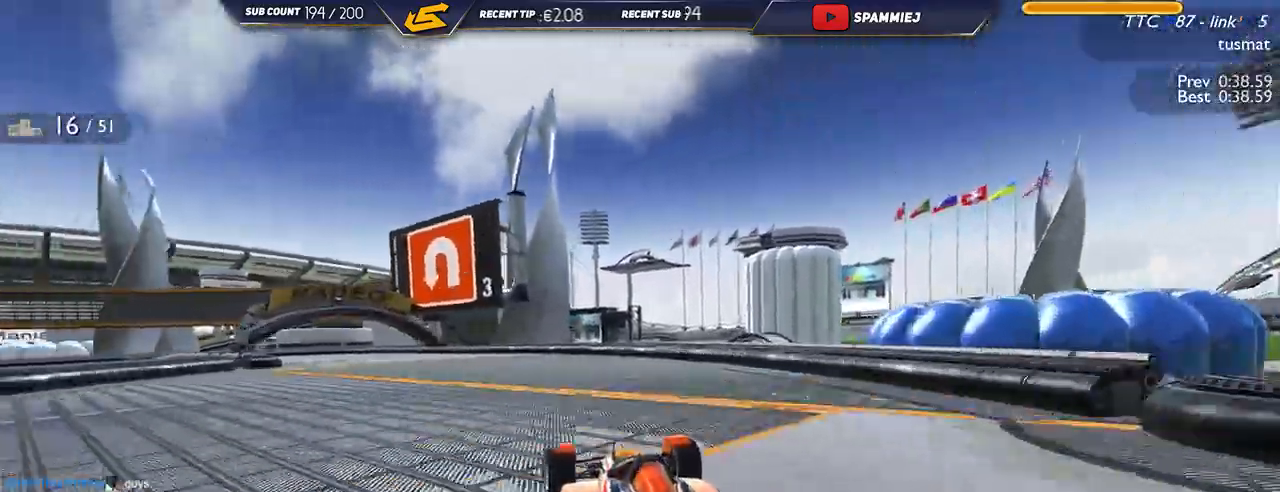
{"keys": ["left", "up"], "events": []}
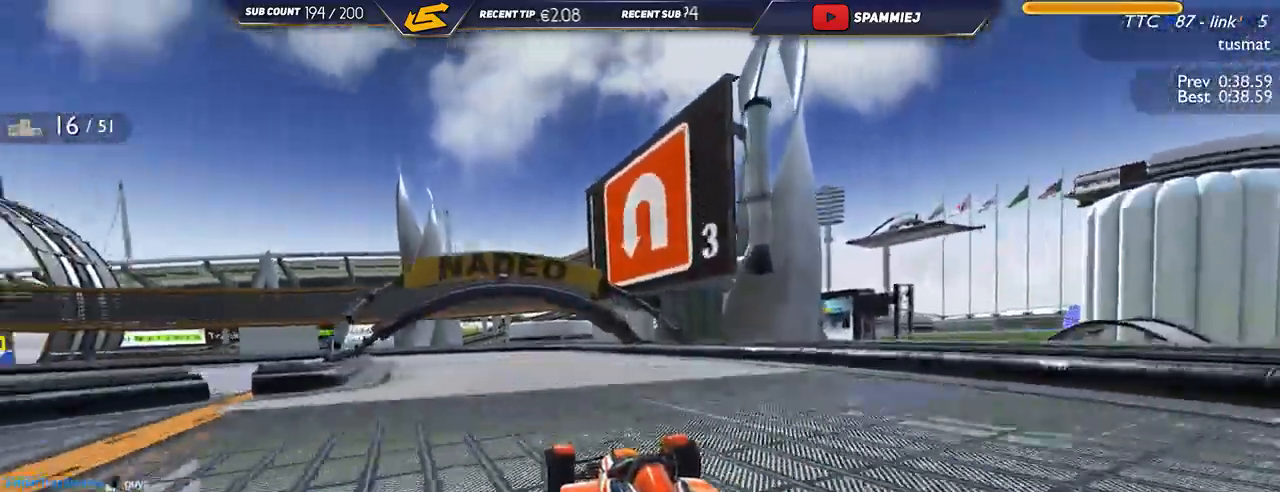
{"keys": ["down", "left", "up"], "events": [[67, "down", "down"]]}
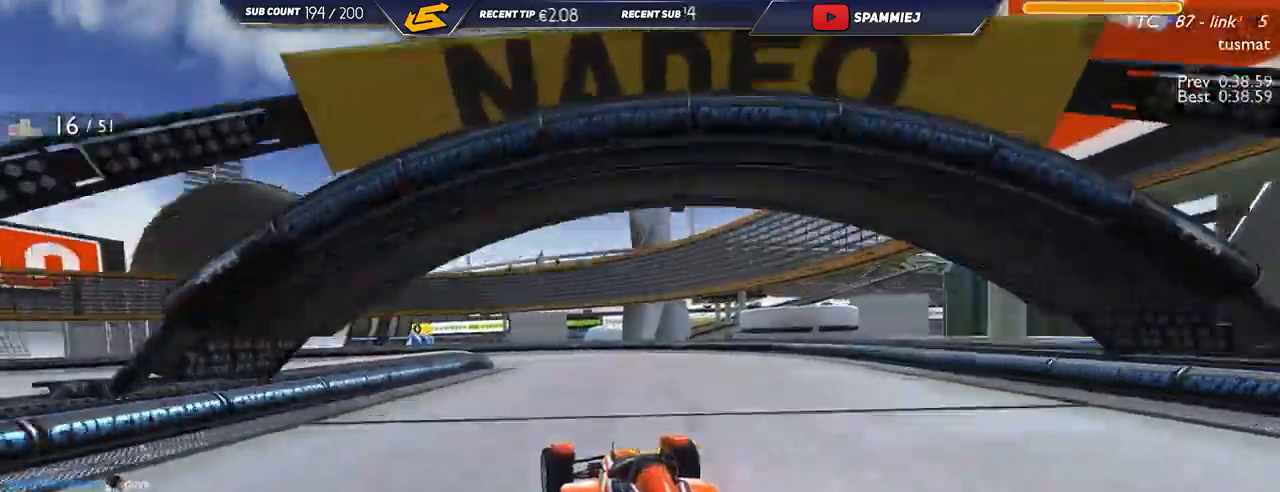
{"keys": ["left", "up"], "events": [[334, "down", "up"]]}
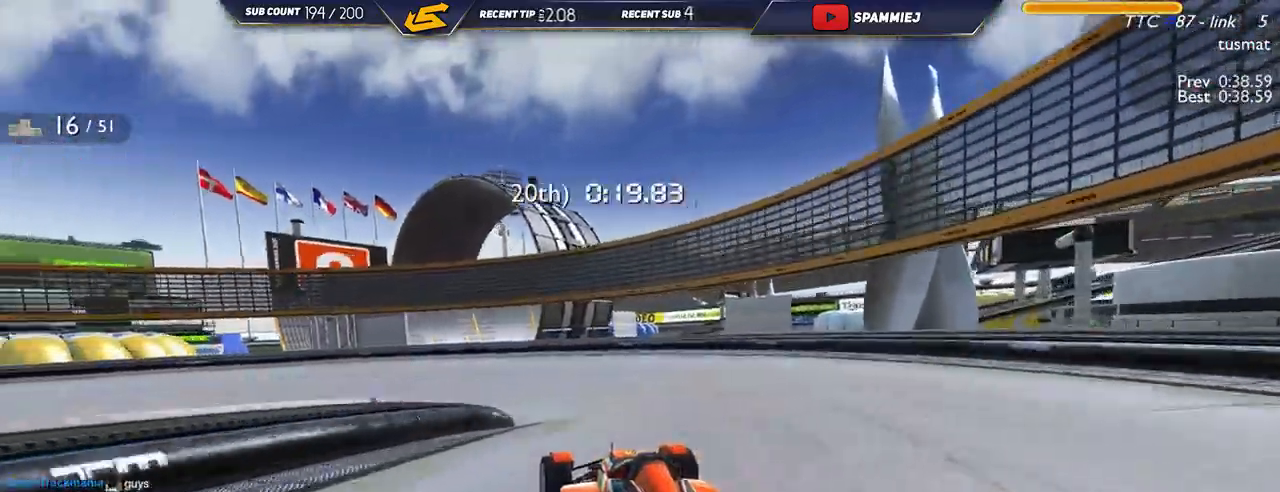
{"keys": ["left", "up"], "events": []}
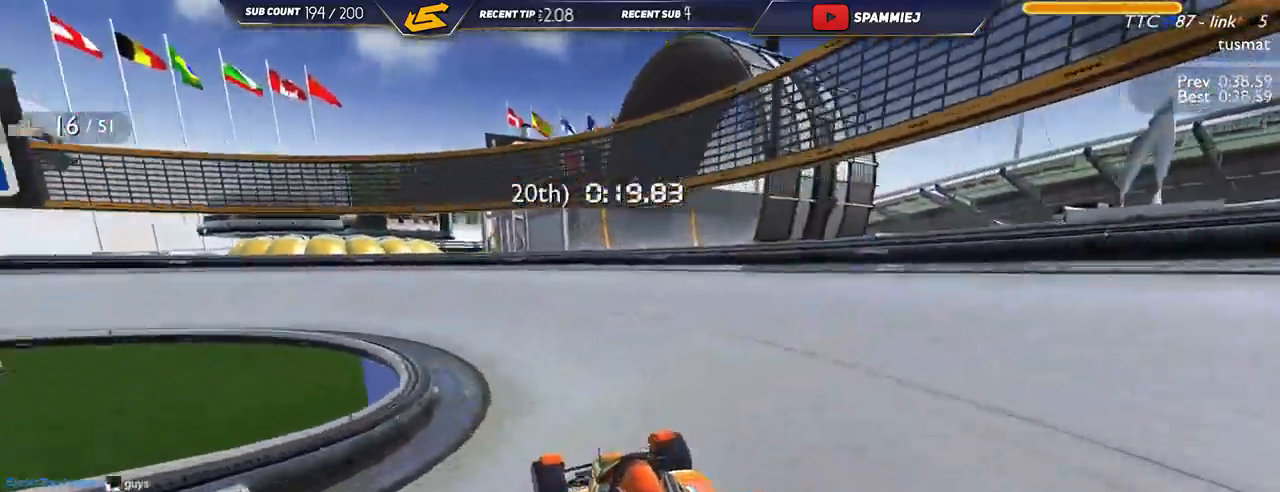
{"keys": ["down", "left", "up"], "events": [[184, "down", "down"], [317, "down", "up"], [434, "down", "down"]]}
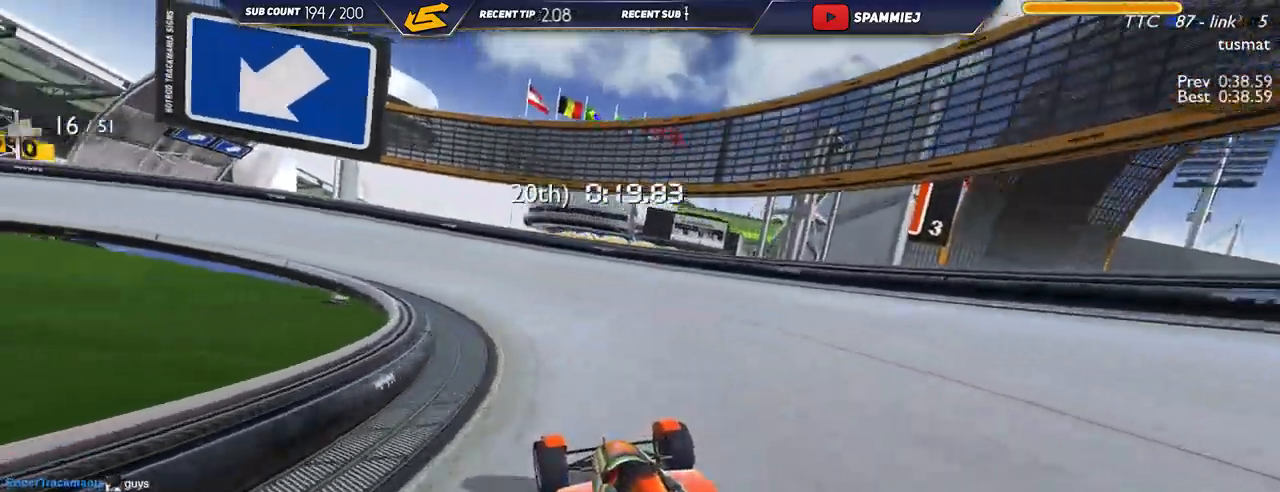
{"keys": ["left", "up"], "events": [[350, "down", "up"]]}
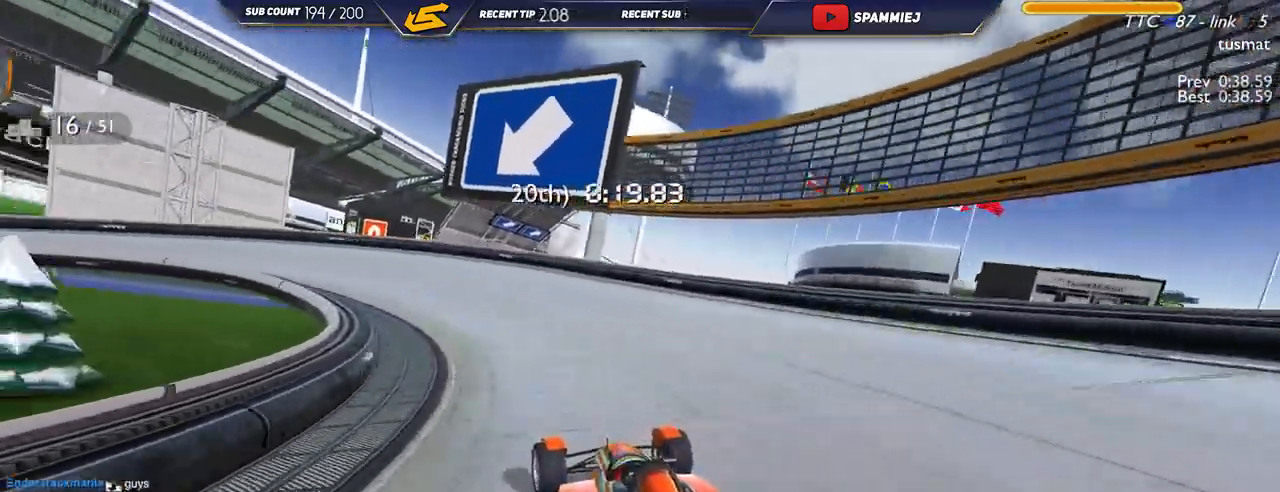
{"keys": ["left", "up"], "events": []}
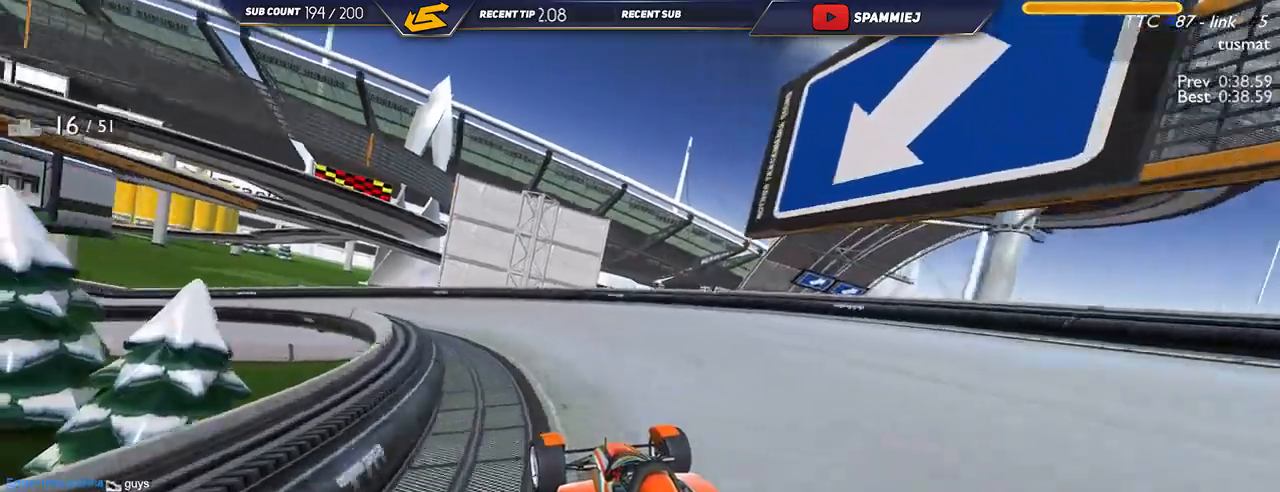
{"keys": ["left", "up"], "events": []}
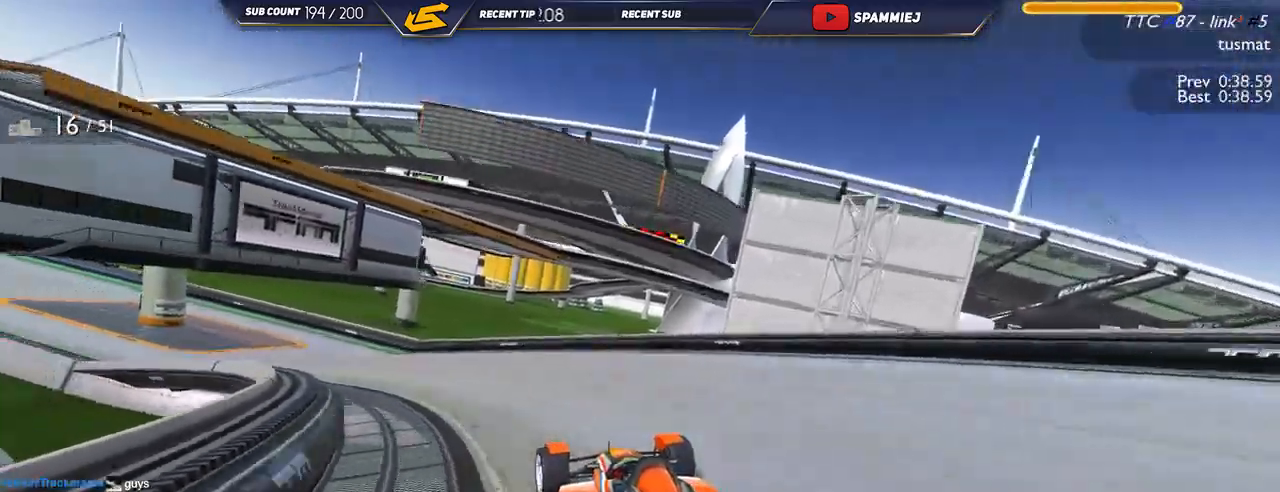
{"keys": ["left", "up"], "events": []}
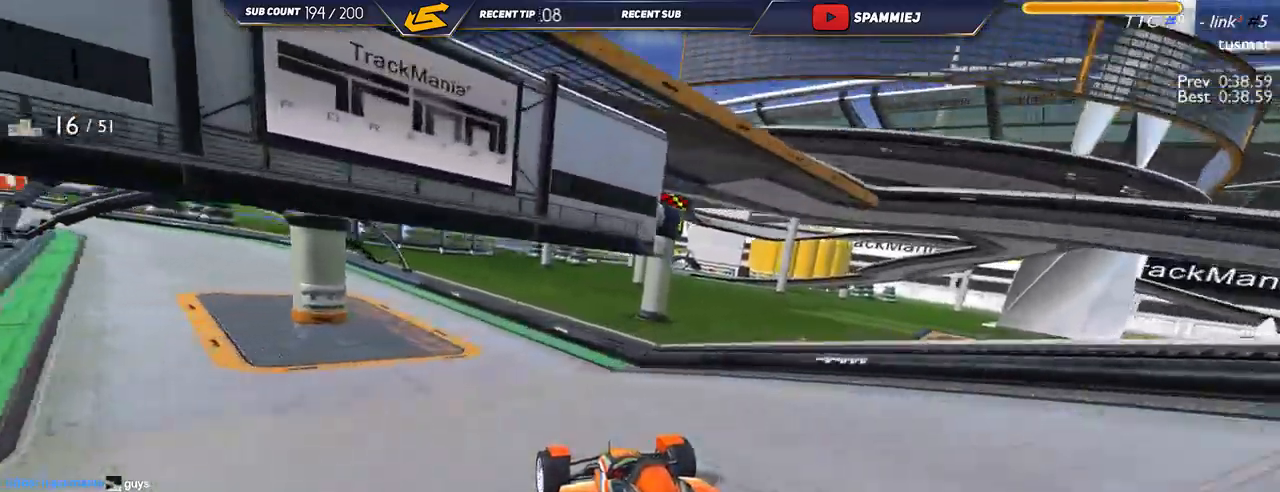
{"keys": ["left", "up"], "events": []}
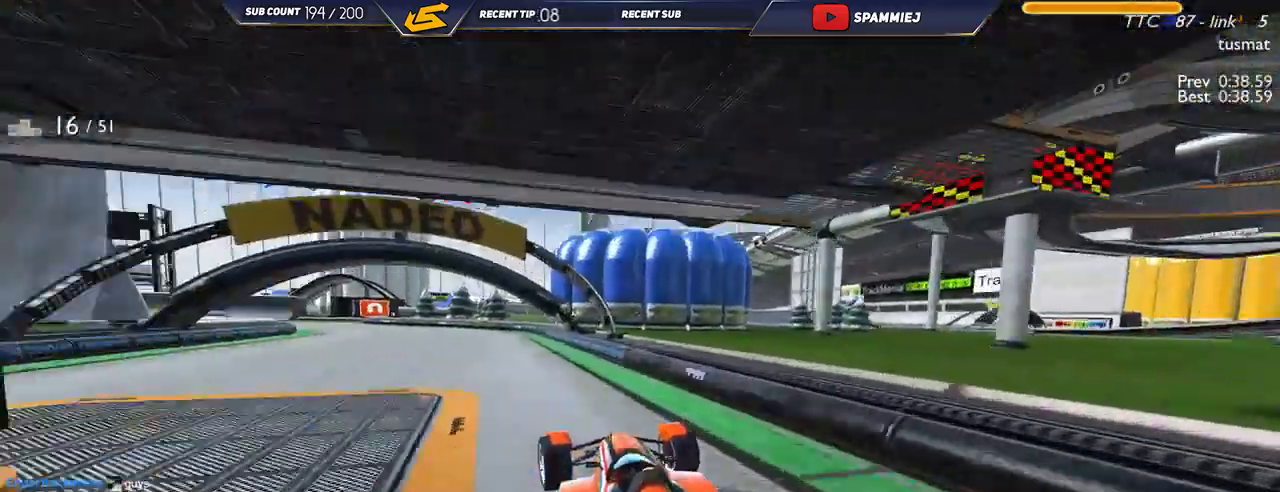
{"keys": ["up"], "events": [[450, "left", "up"]]}
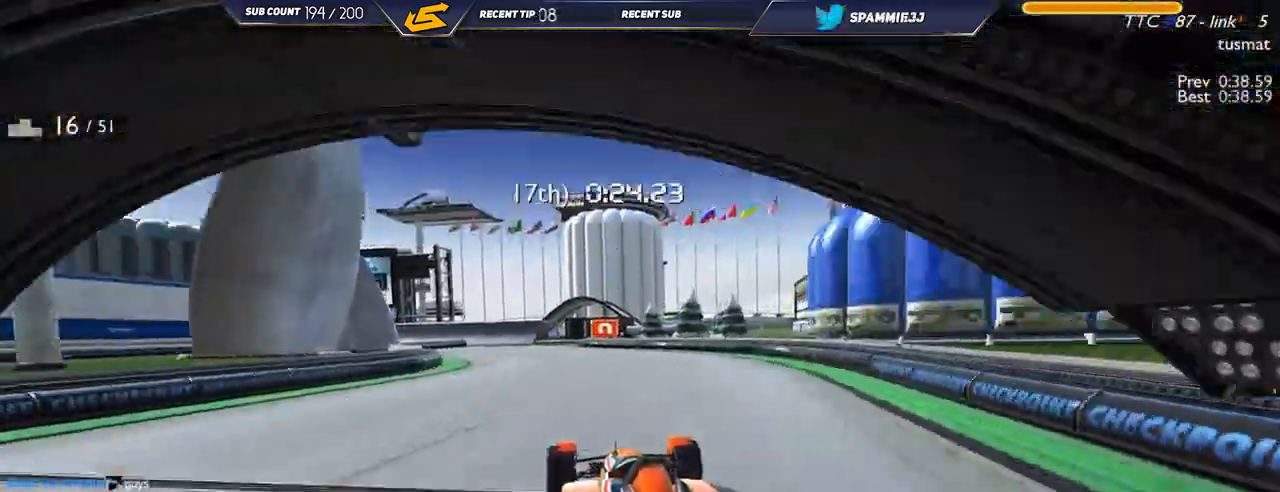
{"keys": ["up"], "events": []}
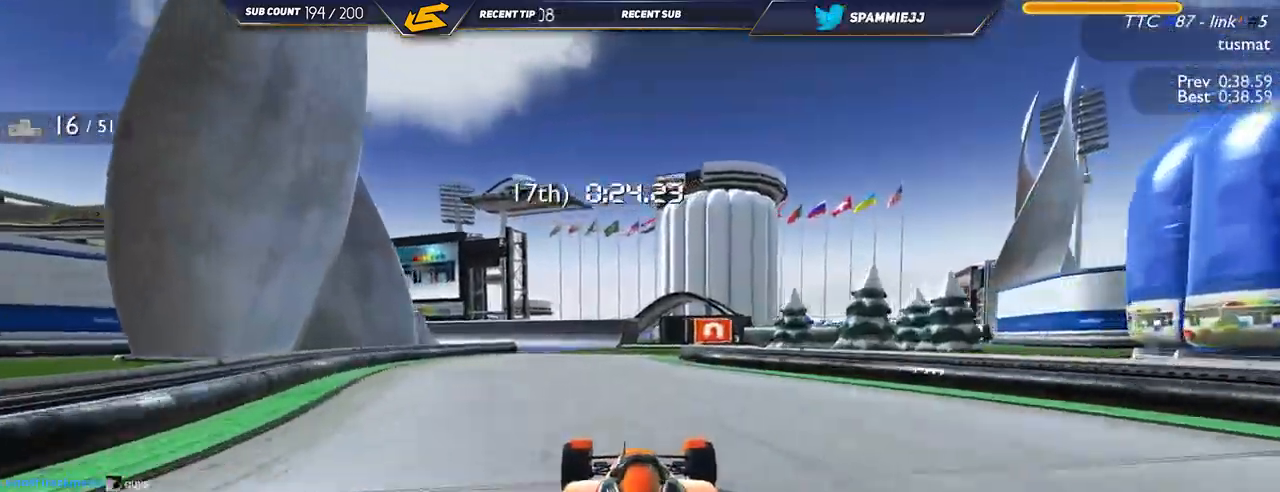
{"keys": ["left", "up"], "events": [[50, "left", "down"]]}